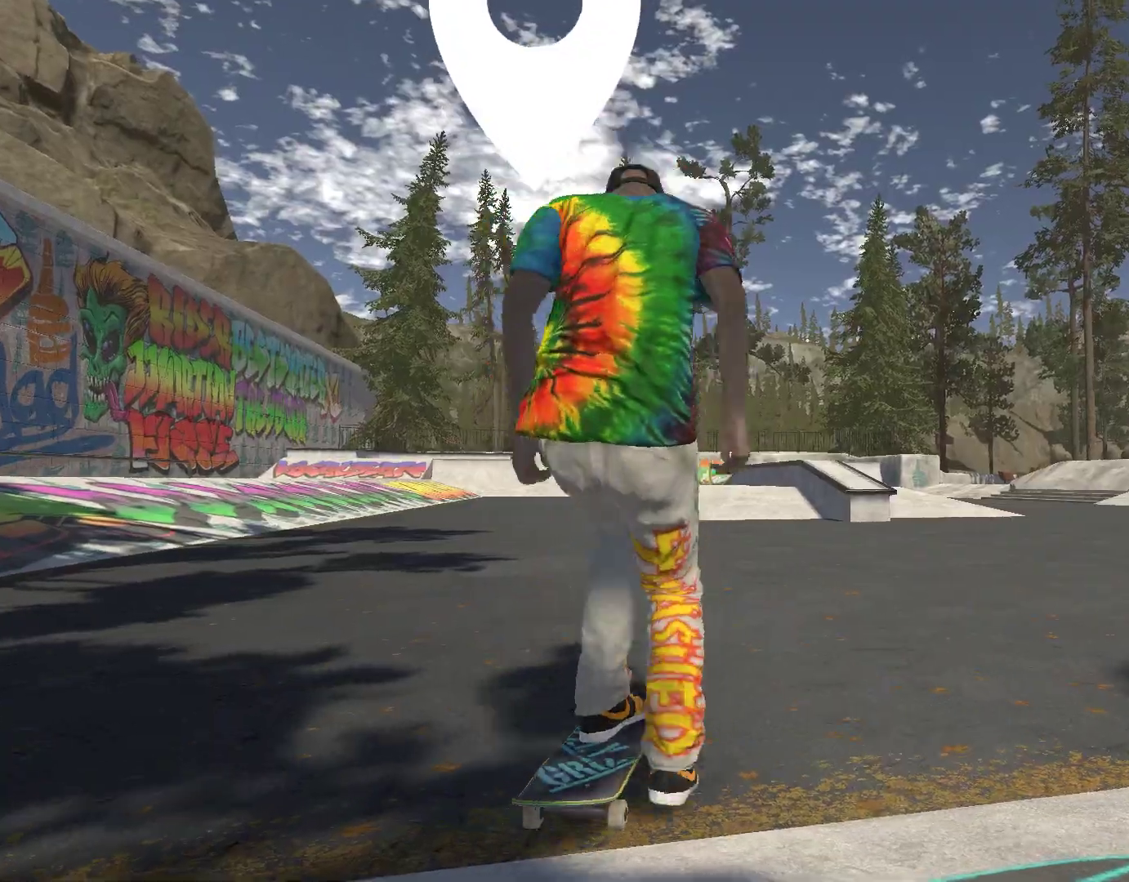
Gameplay with a controller (Xbox layout); each line is a JSON object with the inputs held at the frame after it. "events" lists button and stick changes between this image and that frame as [ms after this image, input, new state], when the widget could be followed in between.
{"buttons": ["A"], "left_stick": "center", "right_stick": "center", "events": [[233, "left_stick", "right"], [300, "left_stick", "center"]]}
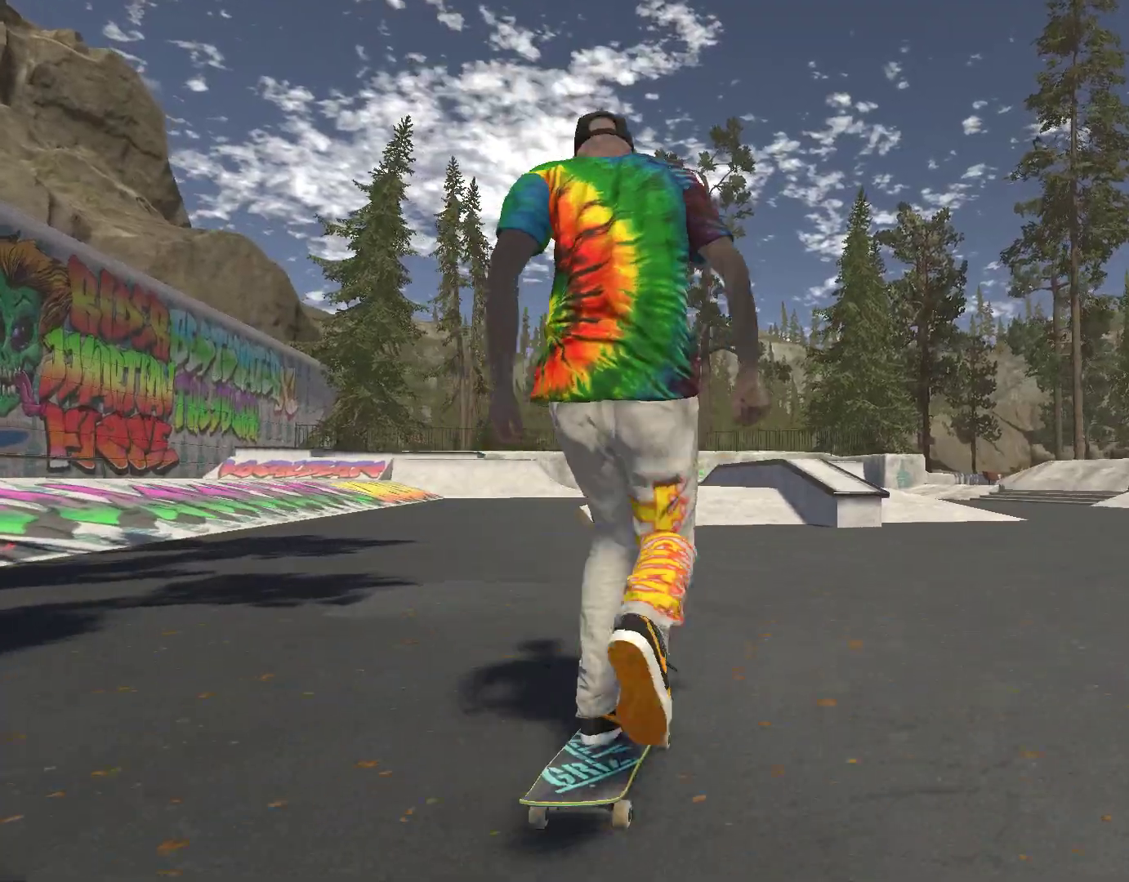
{"buttons": ["A"], "left_stick": "left", "right_stick": "center", "events": [[100, "left_stick", "left"], [200, "left_stick", "center"], [500, "left_stick", "left"]]}
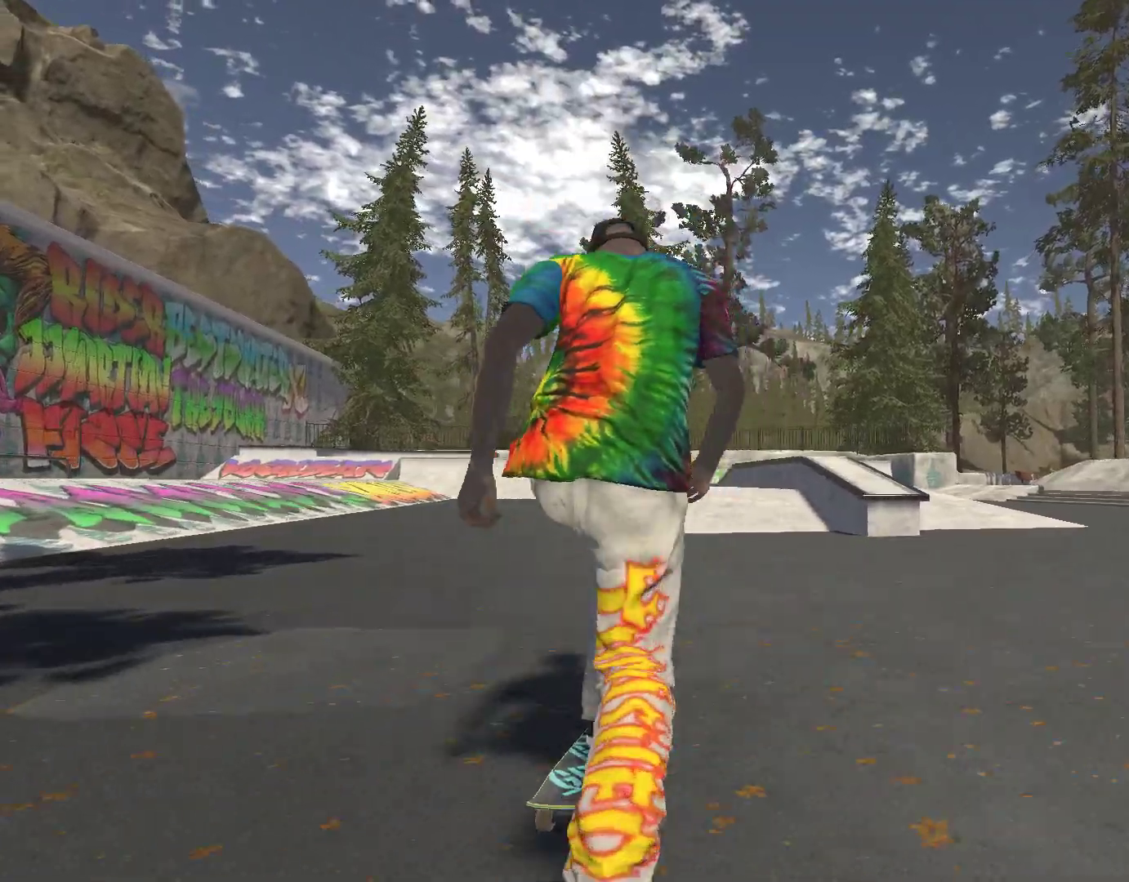
{"buttons": ["A"], "left_stick": "center", "right_stick": "center", "events": [[100, "left_stick", "center"], [267, "left_stick", "left"], [367, "left_stick", "center"]]}
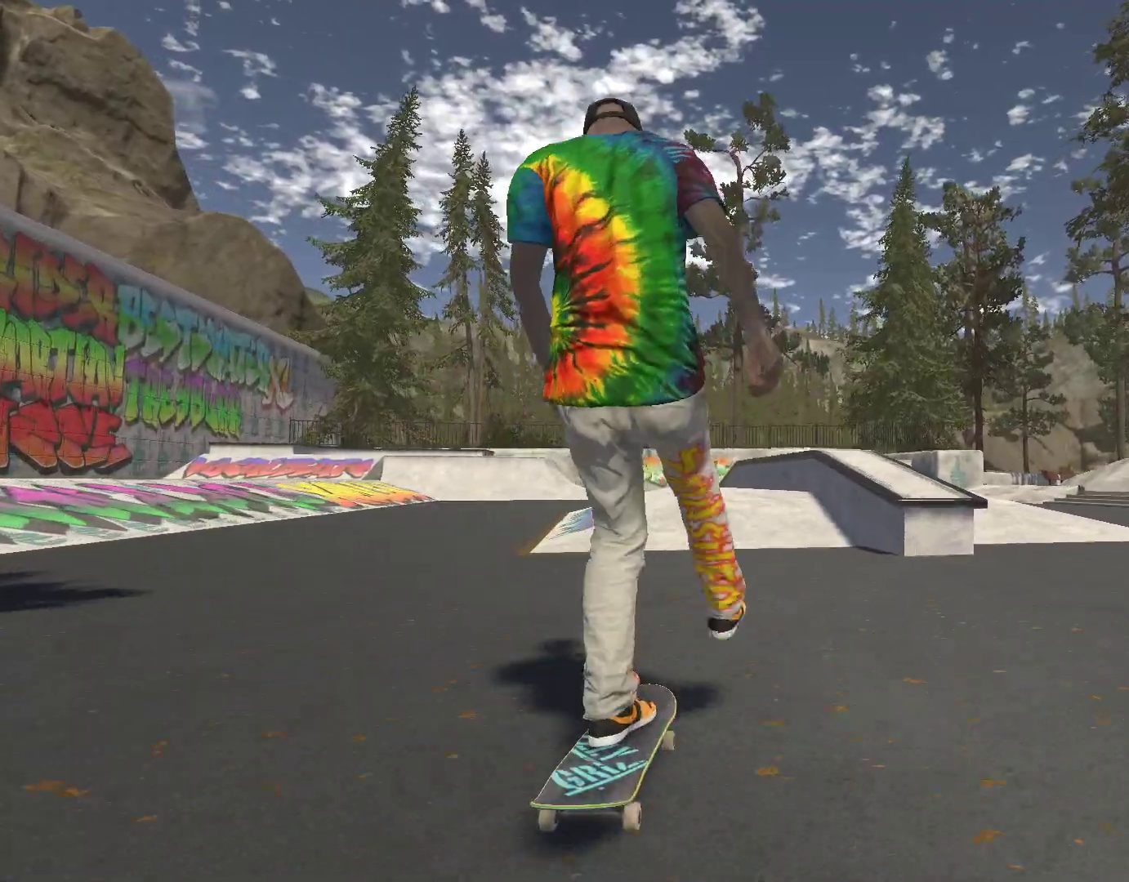
{"buttons": [], "left_stick": "center", "right_stick": "center", "events": [[400, "A", "up"]]}
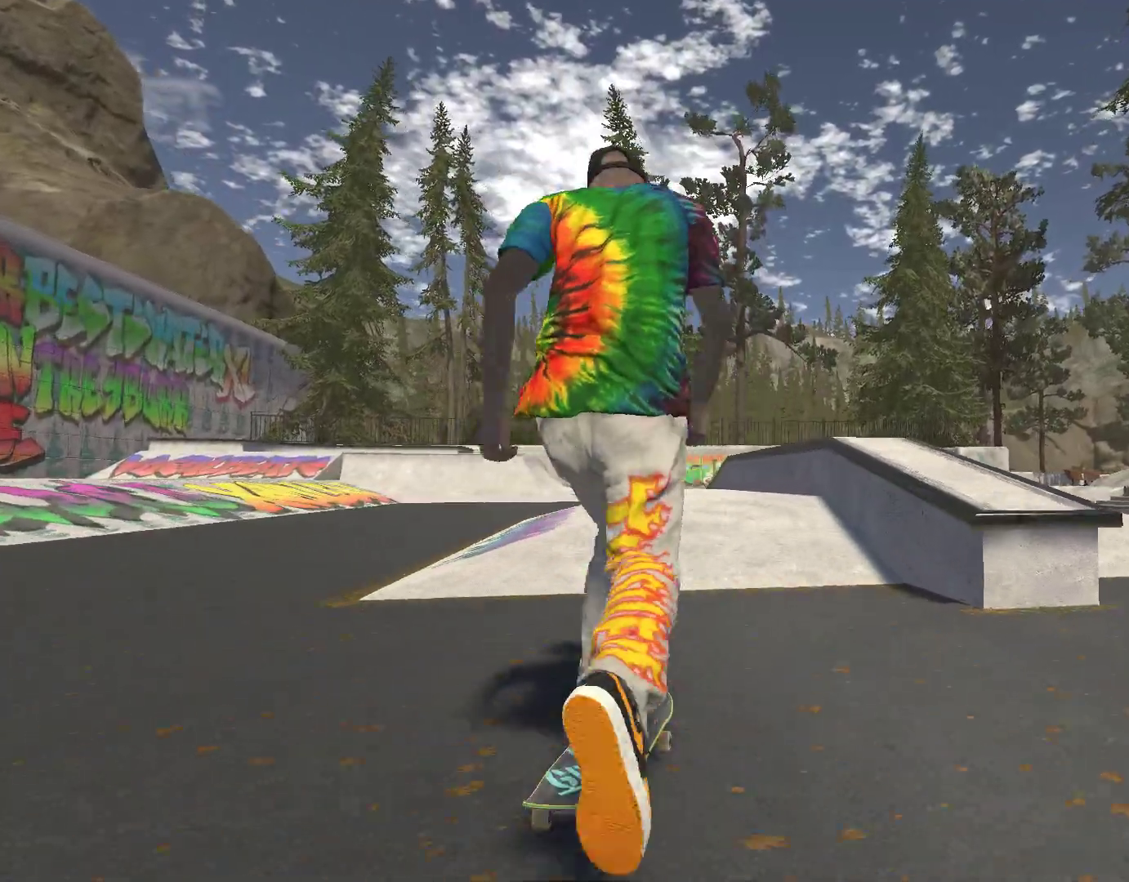
{"buttons": [], "left_stick": "center", "right_stick": "down", "events": [[67, "right_stick", "down"]]}
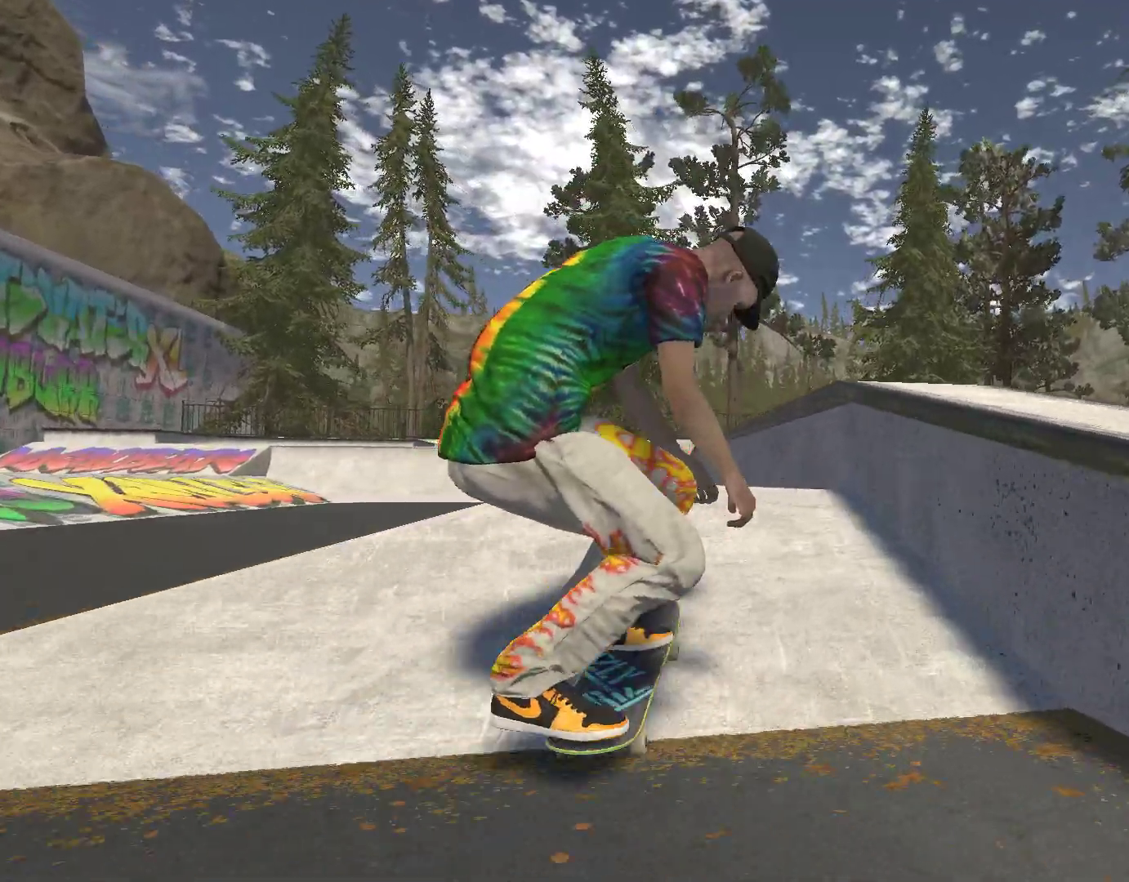
{"buttons": ["R2"], "left_stick": "center", "right_stick": "center", "events": [[133, "left_stick", "left"], [200, "R2", "down"], [200, "right_stick", "center"], [233, "R2", "up"], [267, "R2", "down"], [333, "left_stick", "center"]]}
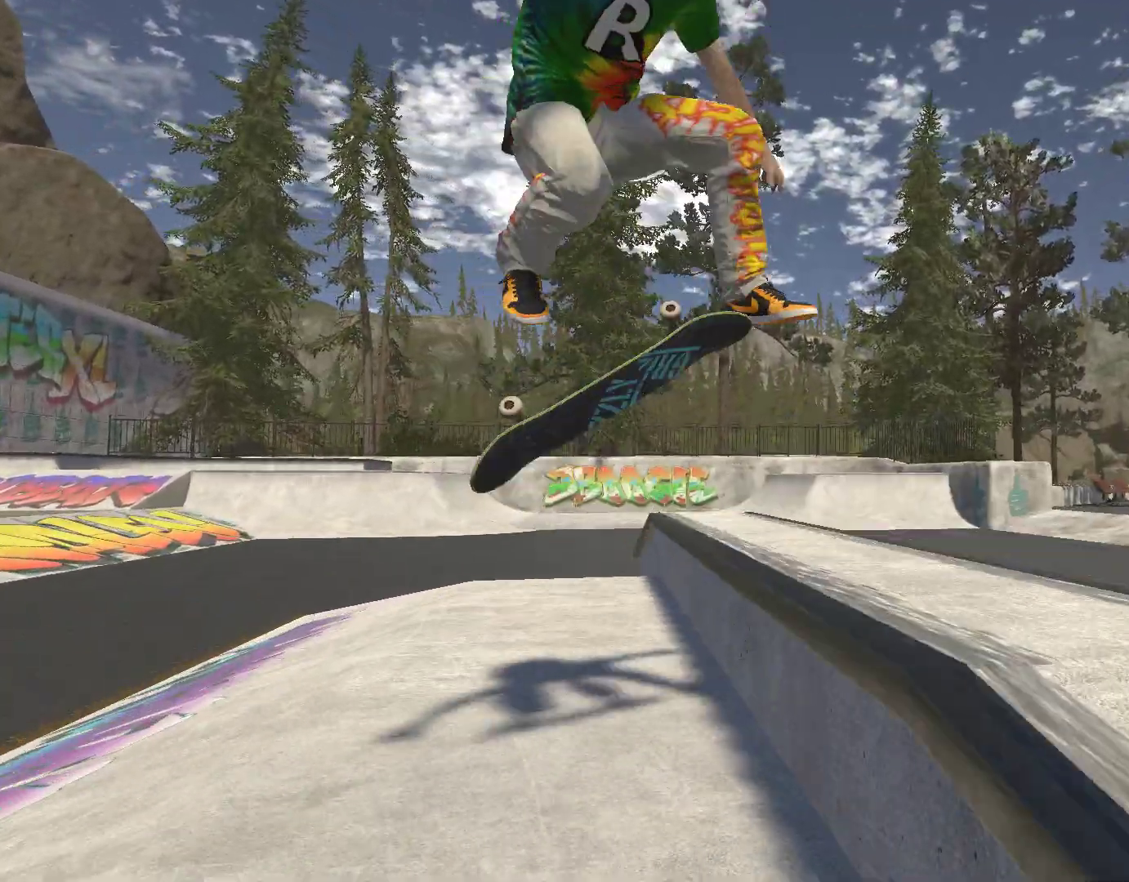
{"buttons": [], "left_stick": "center", "right_stick": "center", "events": [[333, "R2", "up"]]}
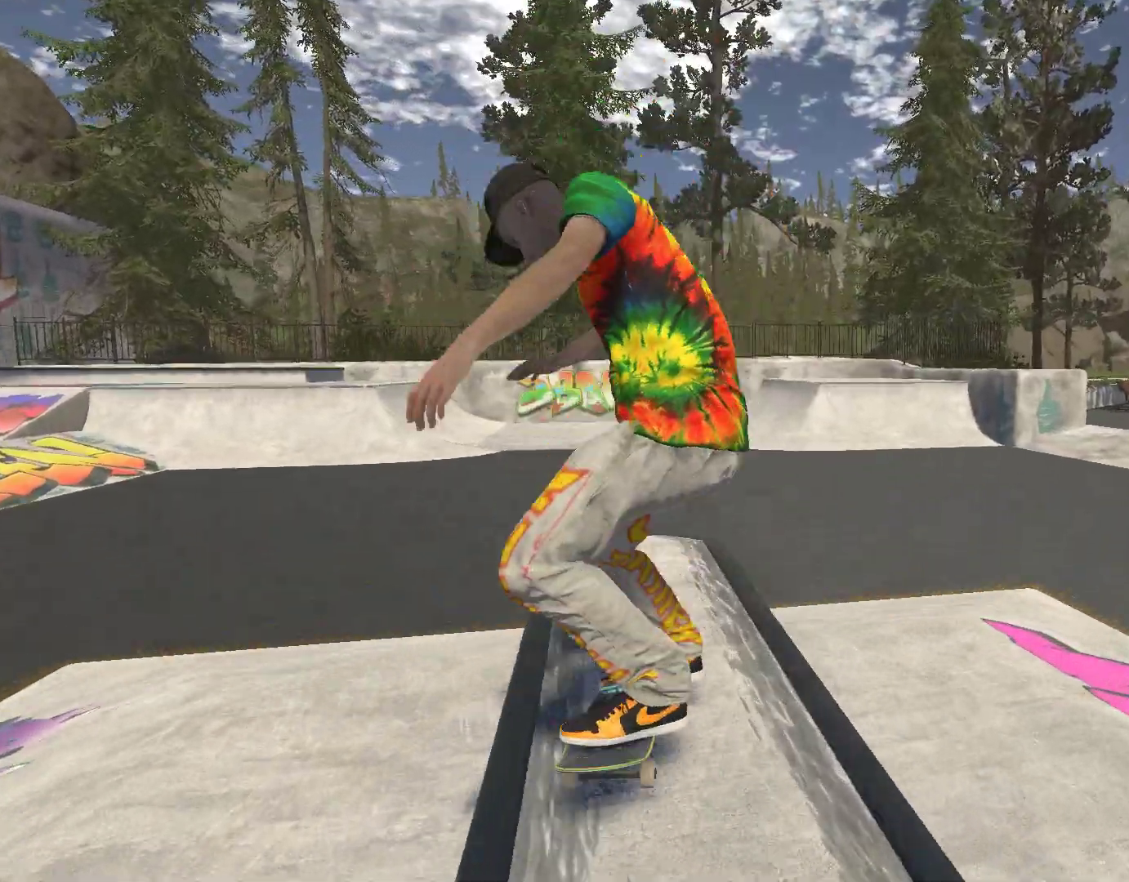
{"buttons": [], "left_stick": "center", "right_stick": "center", "events": [[133, "left_stick", "down-right"], [333, "left_stick", "center"]]}
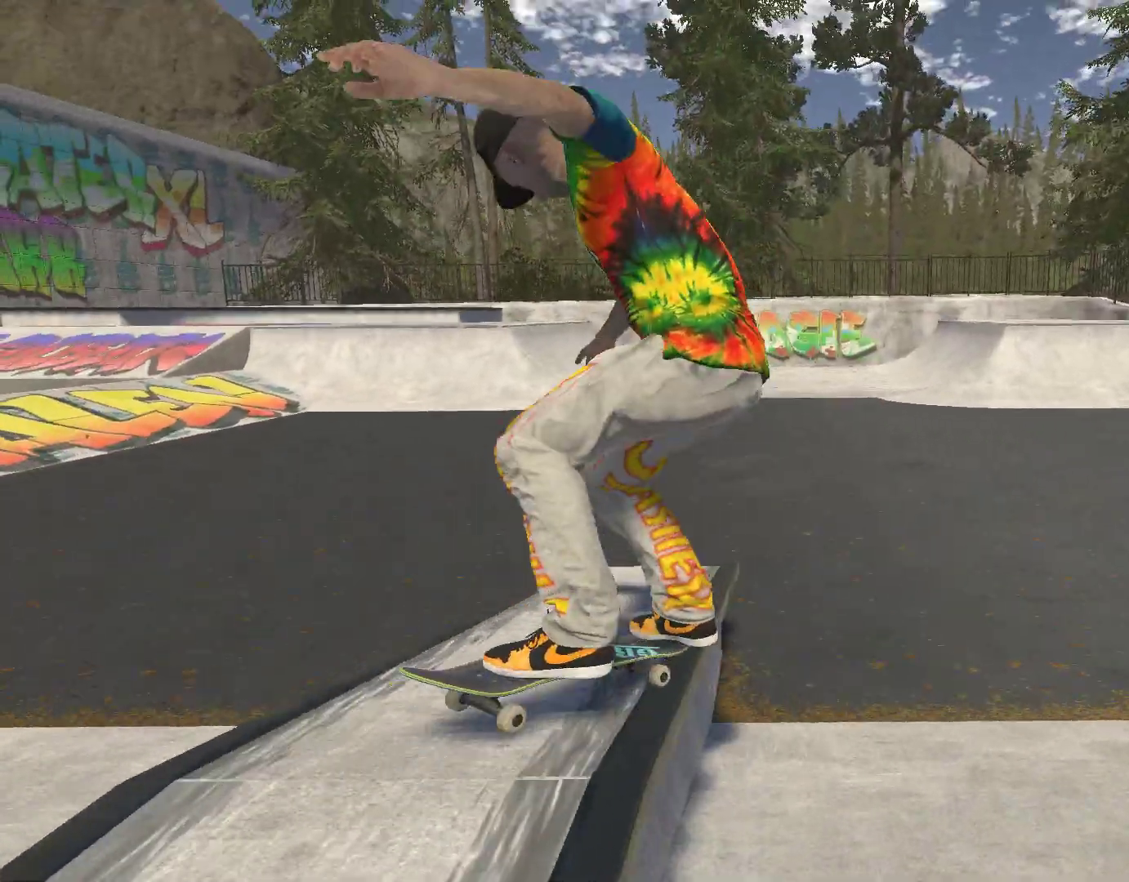
{"buttons": [], "left_stick": "center", "right_stick": "center", "events": []}
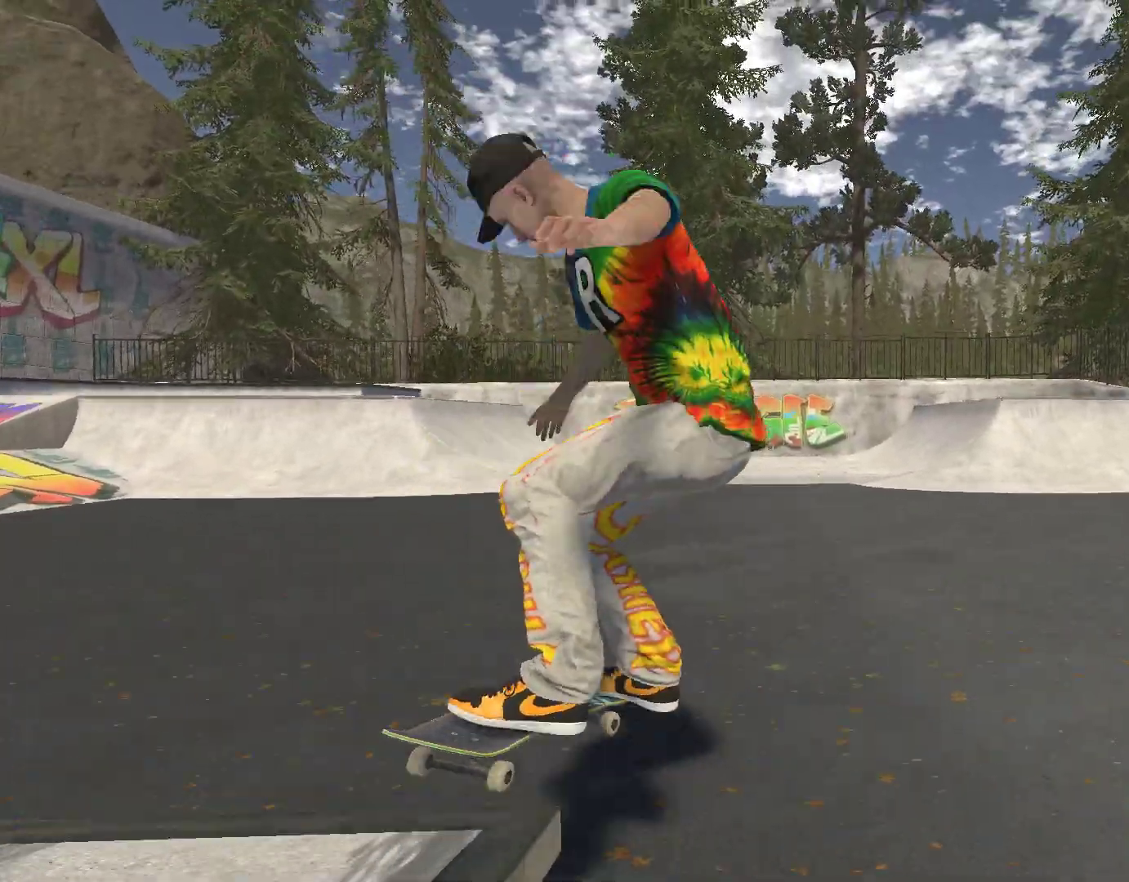
{"buttons": ["A"], "left_stick": "center", "right_stick": "center", "events": [[67, "DPAD_UP", "down"], [200, "DPAD_UP", "up"], [300, "A", "down"]]}
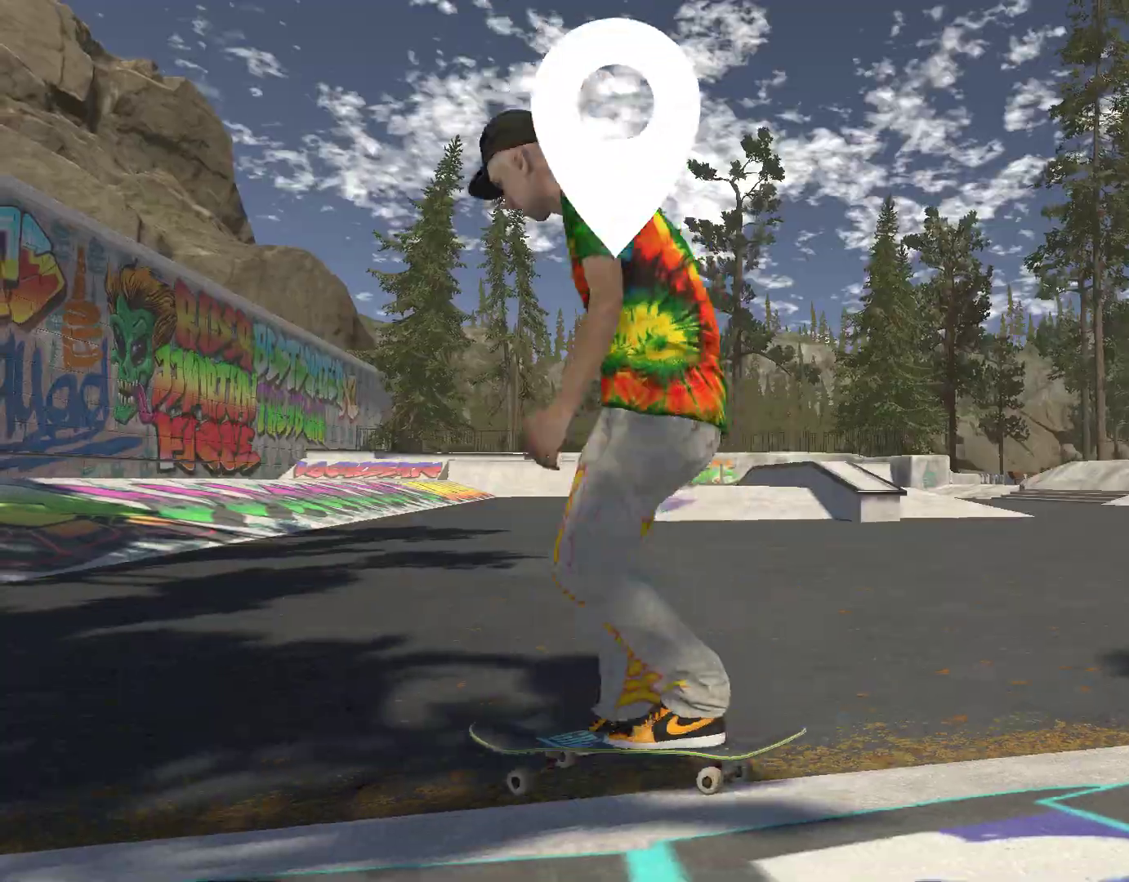
{"buttons": [], "left_stick": "center", "right_stick": "center", "events": [[133, "left_stick", "right"], [233, "A", "up"], [433, "left_stick", "center"]]}
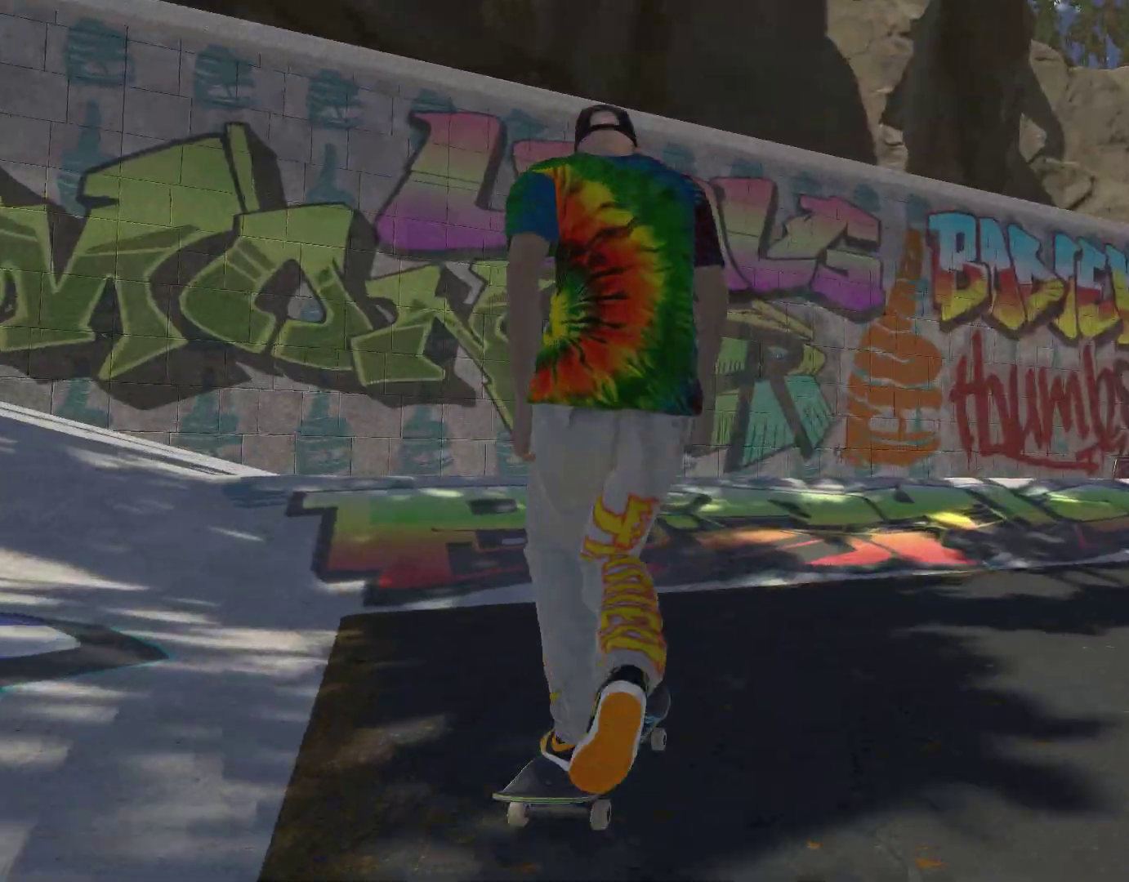
{"buttons": ["A"], "left_stick": "center", "right_stick": "center", "events": [[33, "DPAD_UP", "down"], [233, "DPAD_UP", "up"], [433, "A", "down"]]}
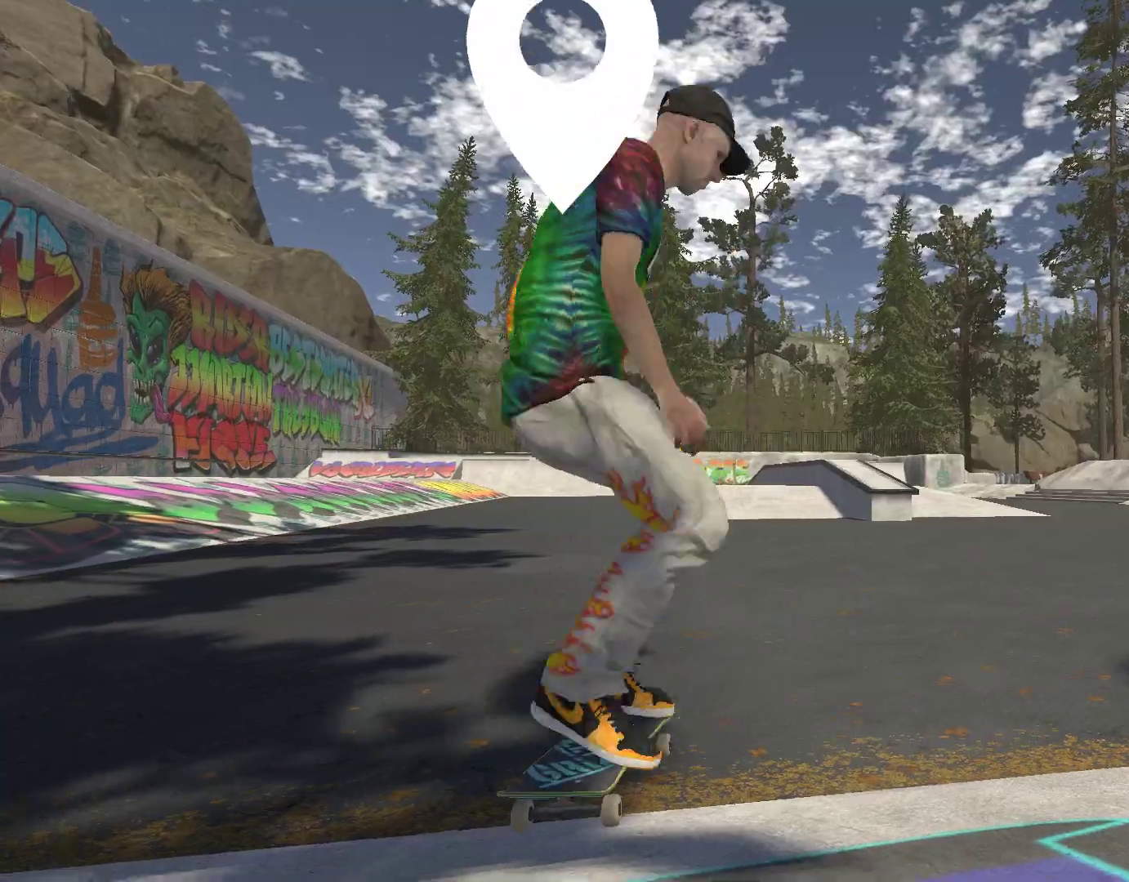
{"buttons": ["A"], "left_stick": "center", "right_stick": "center", "events": [[333, "left_stick", "left"], [467, "left_stick", "center"]]}
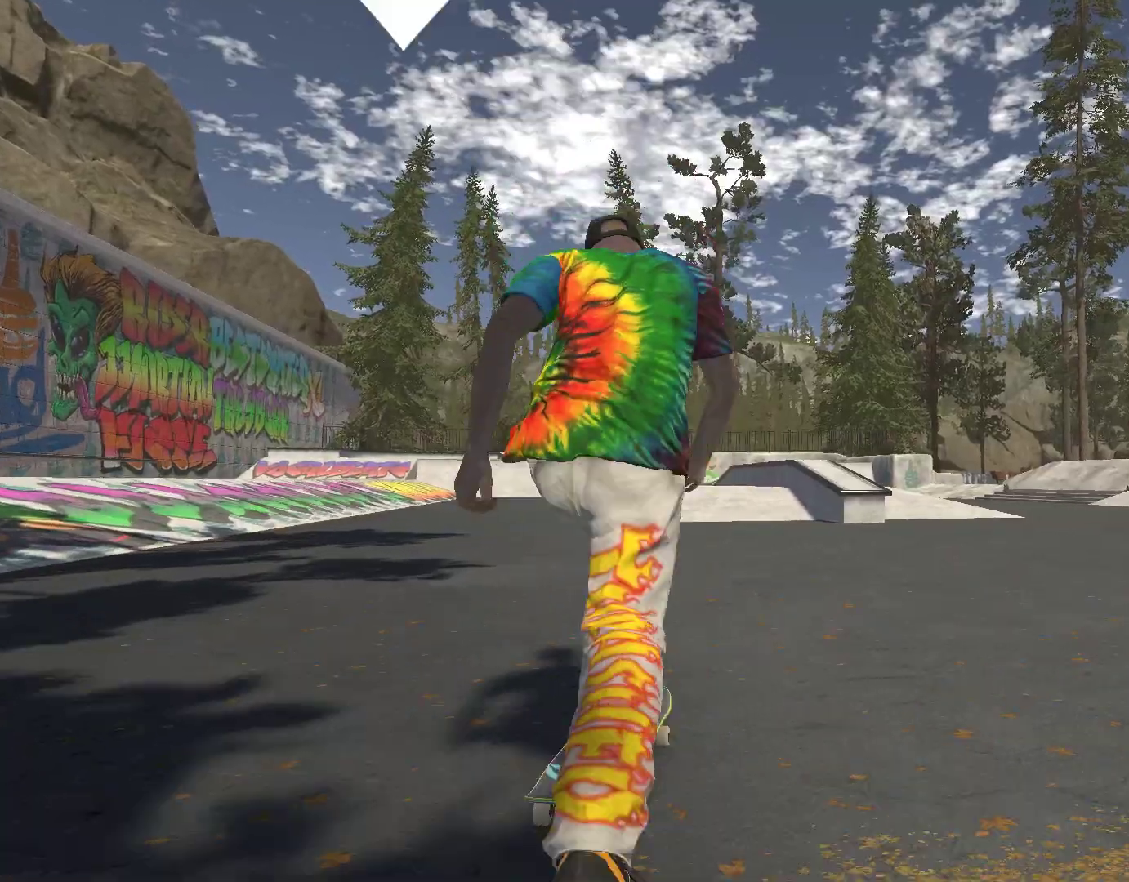
{"buttons": ["A"], "left_stick": "center", "right_stick": "center", "events": []}
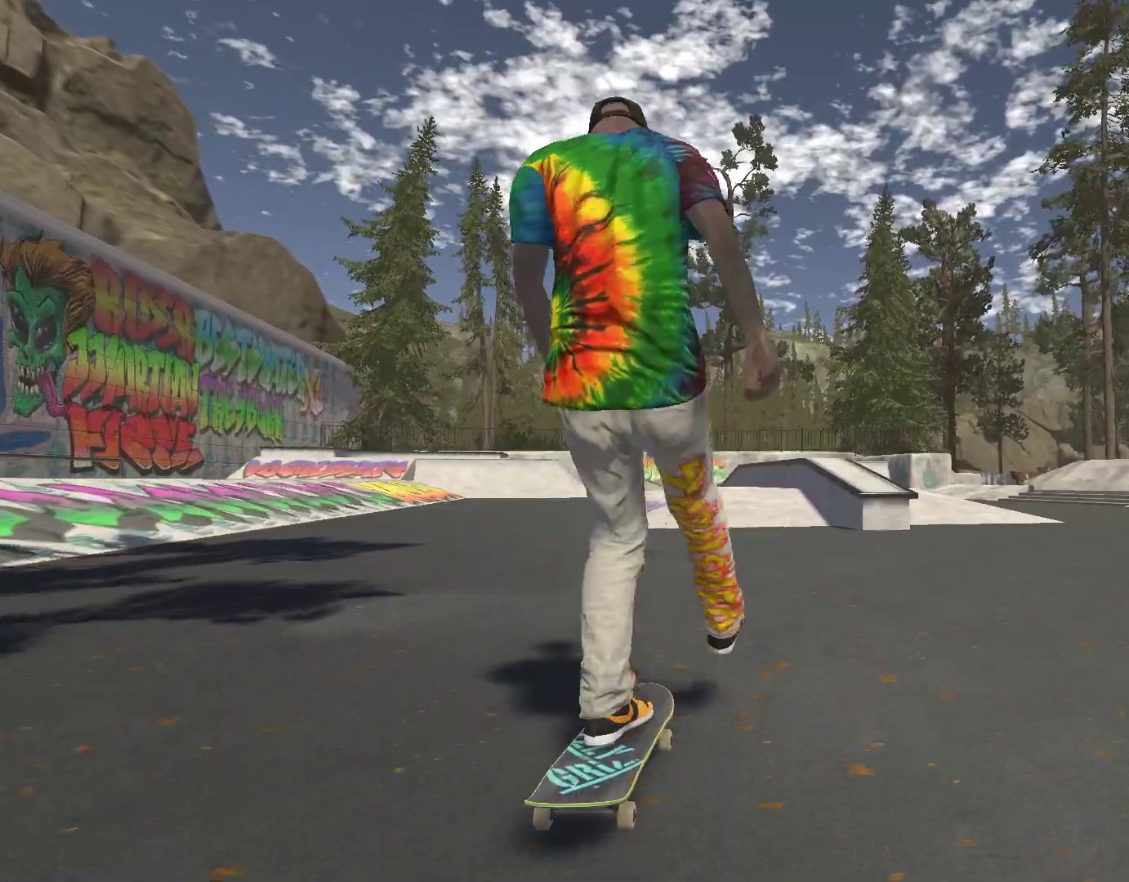
{"buttons": ["A"], "left_stick": "left", "right_stick": "center", "events": [[400, "left_stick", "left"]]}
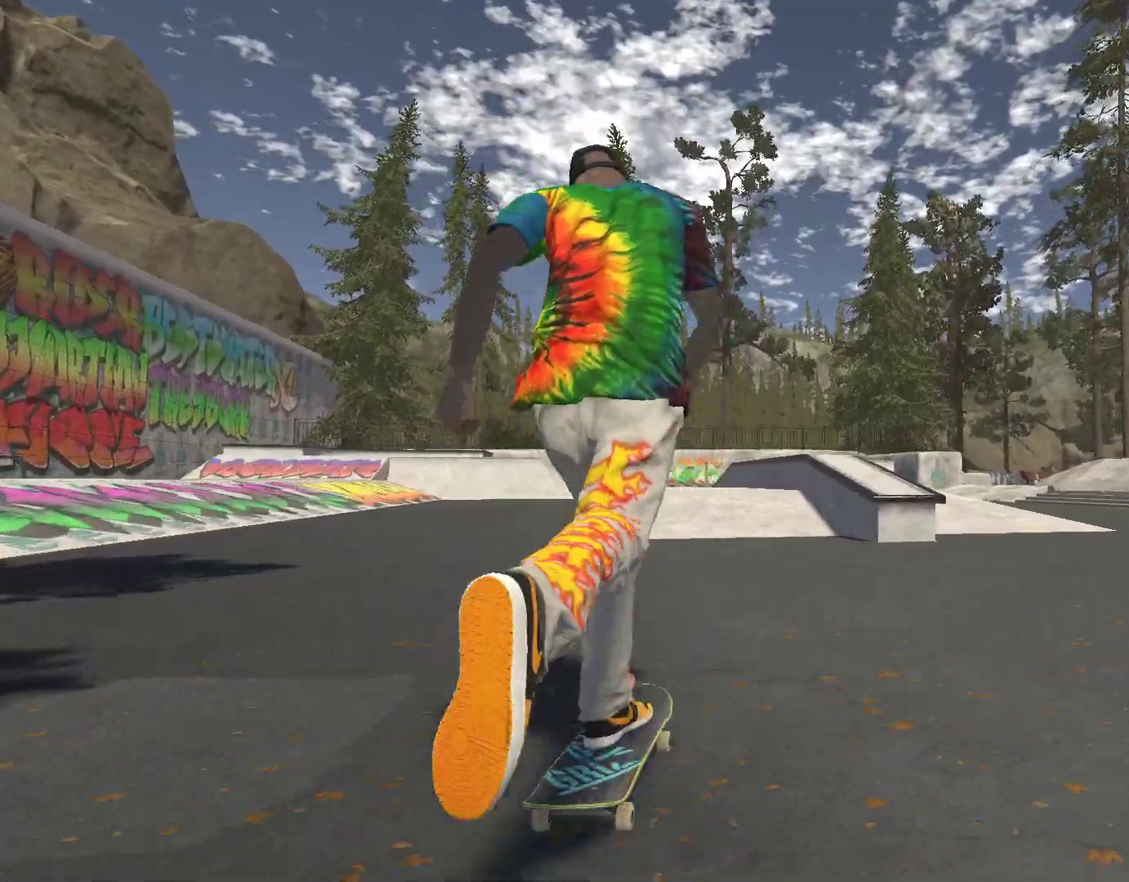
{"buttons": ["A"], "left_stick": "center", "right_stick": "center", "events": [[67, "left_stick", "center"]]}
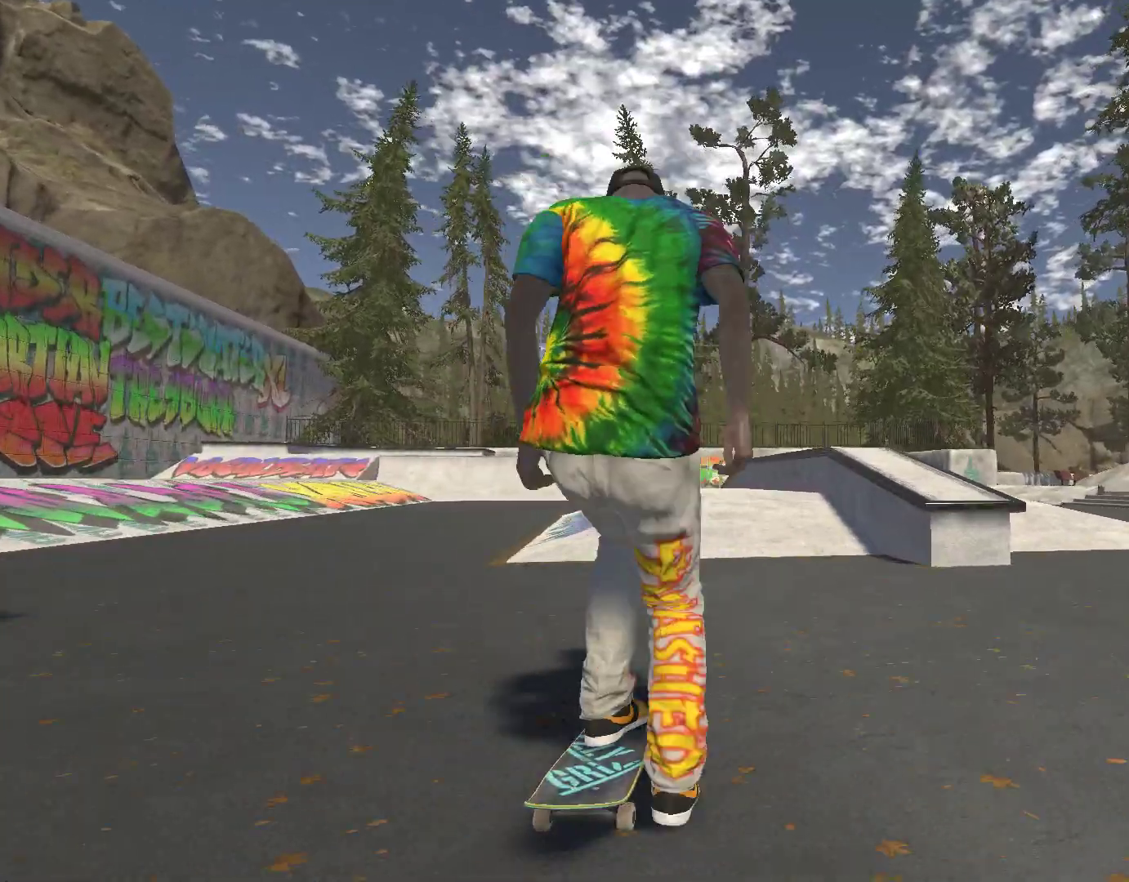
{"buttons": [], "left_stick": "center", "right_stick": "center", "events": [[400, "A", "up"]]}
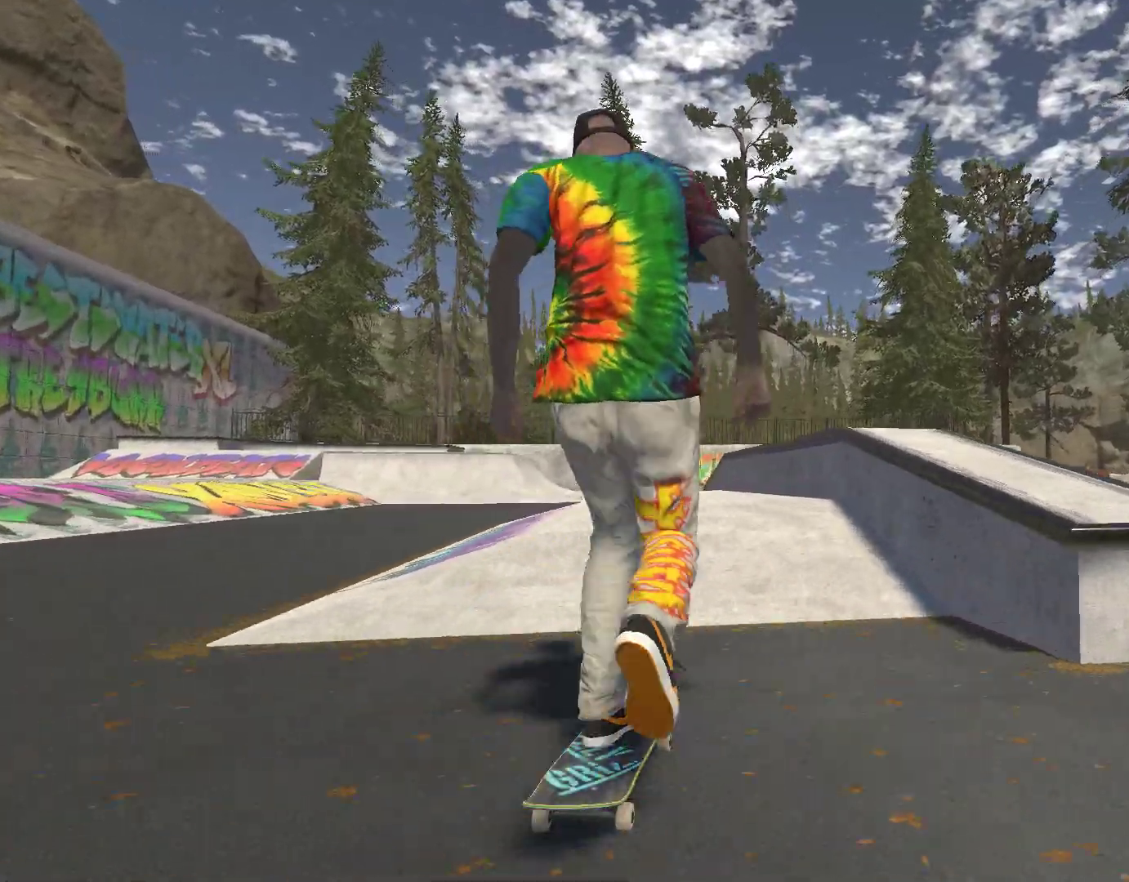
{"buttons": [], "left_stick": "right", "right_stick": "up-left", "events": [[33, "right_stick", "down"], [433, "left_stick", "right"], [500, "right_stick", "up-left"]]}
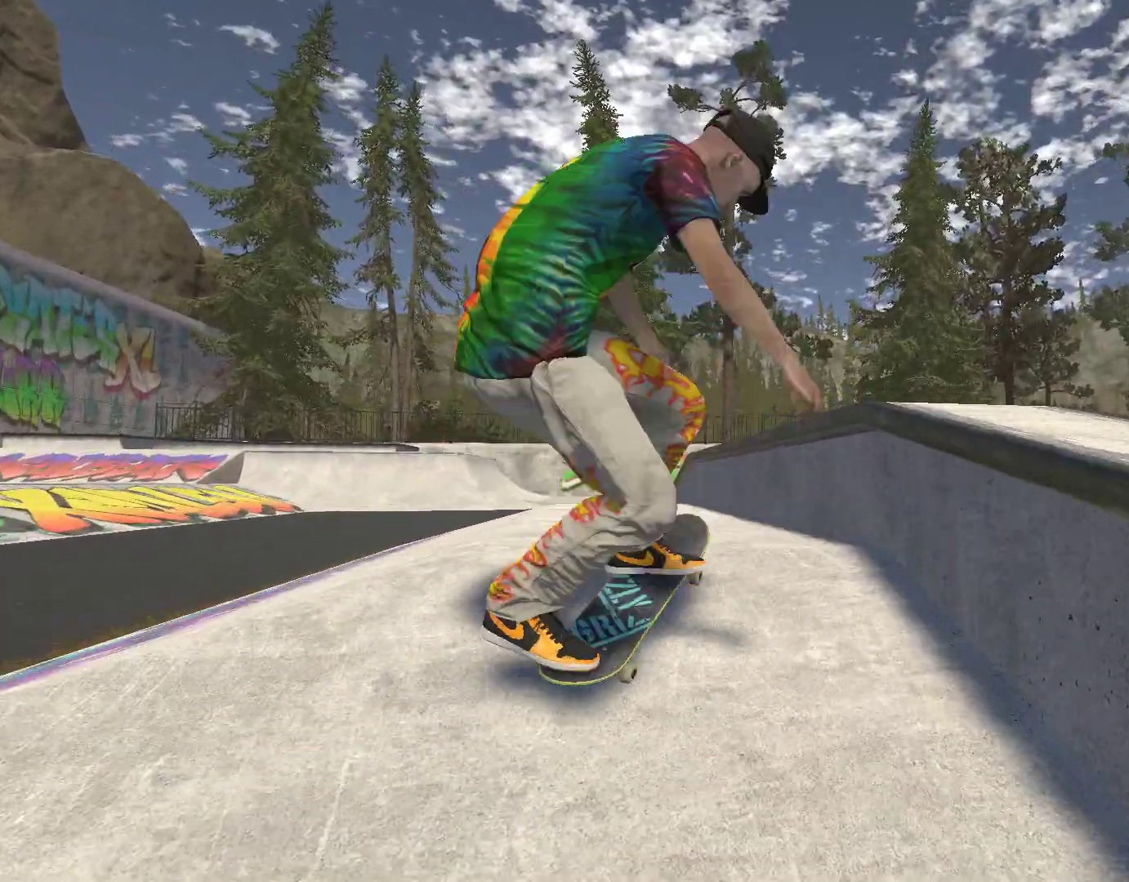
{"buttons": ["R2"], "left_stick": "center", "right_stick": "center", "events": [[67, "R2", "down"], [100, "right_stick", "center"], [167, "left_stick", "center"]]}
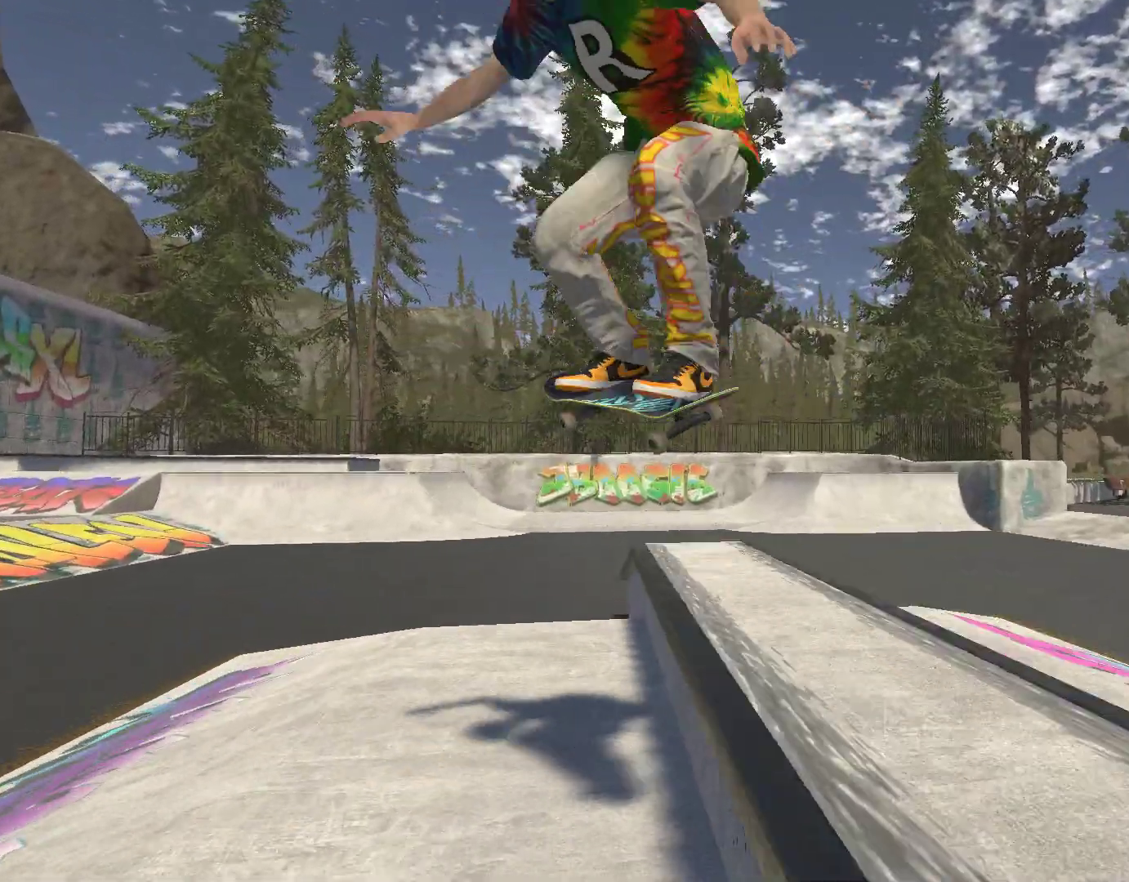
{"buttons": [], "left_stick": "center", "right_stick": "center", "events": [[233, "R2", "up"]]}
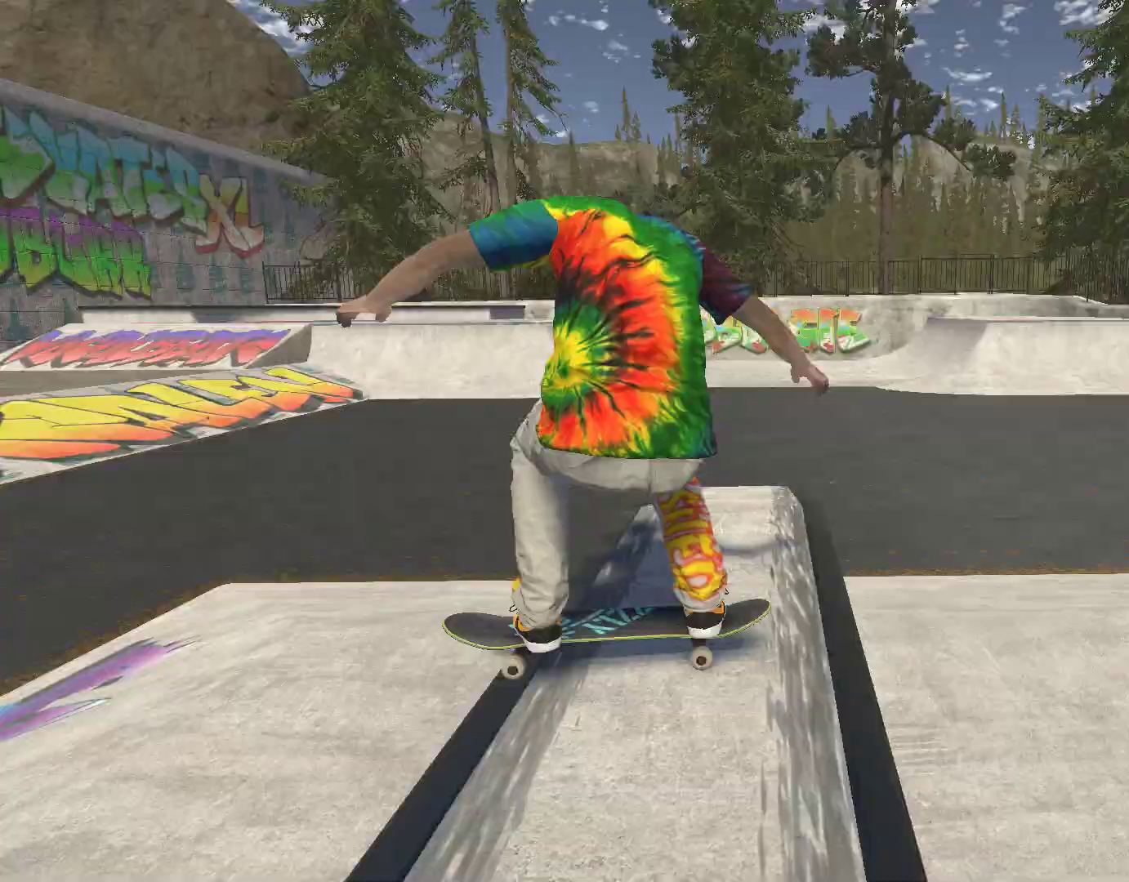
{"buttons": ["A"], "left_stick": "center", "right_stick": "center", "events": [[100, "DPAD_UP", "down"], [233, "DPAD_UP", "up"], [333, "A", "down"]]}
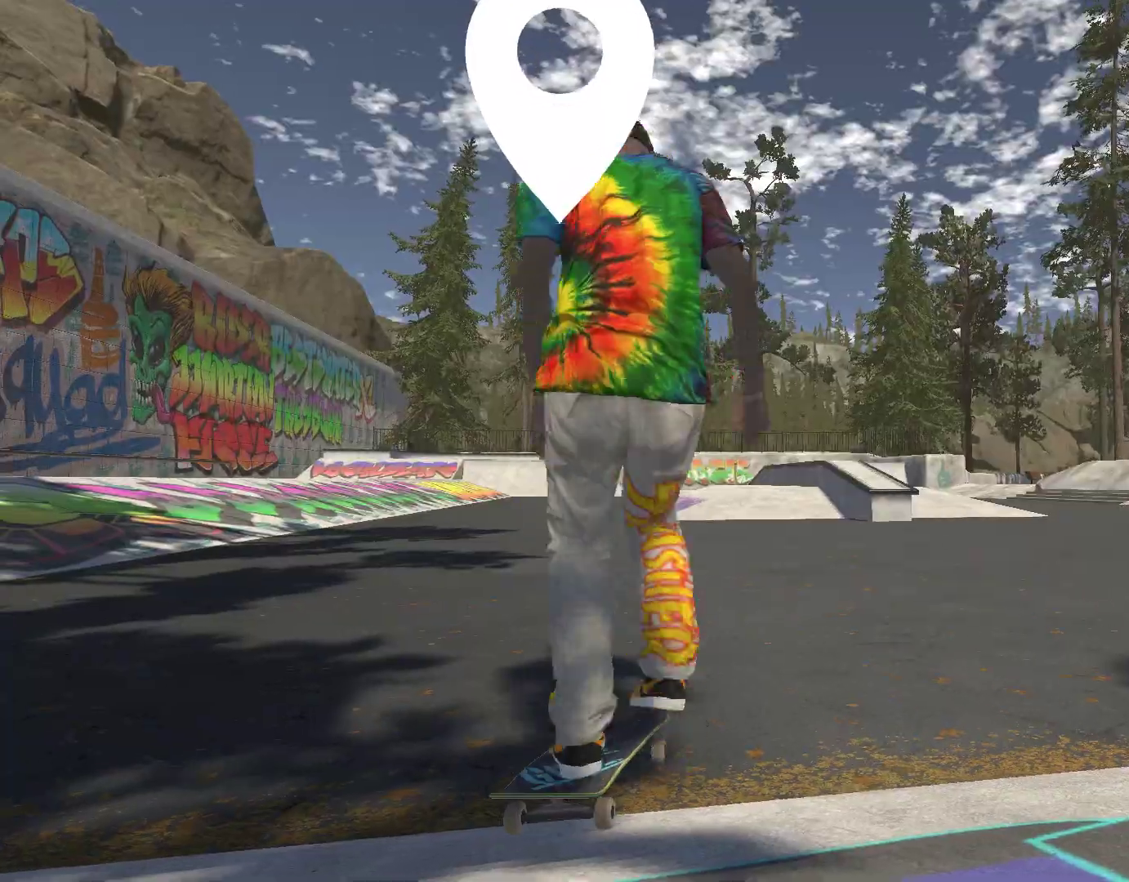
{"buttons": ["A"], "left_stick": "center", "right_stick": "center", "events": []}
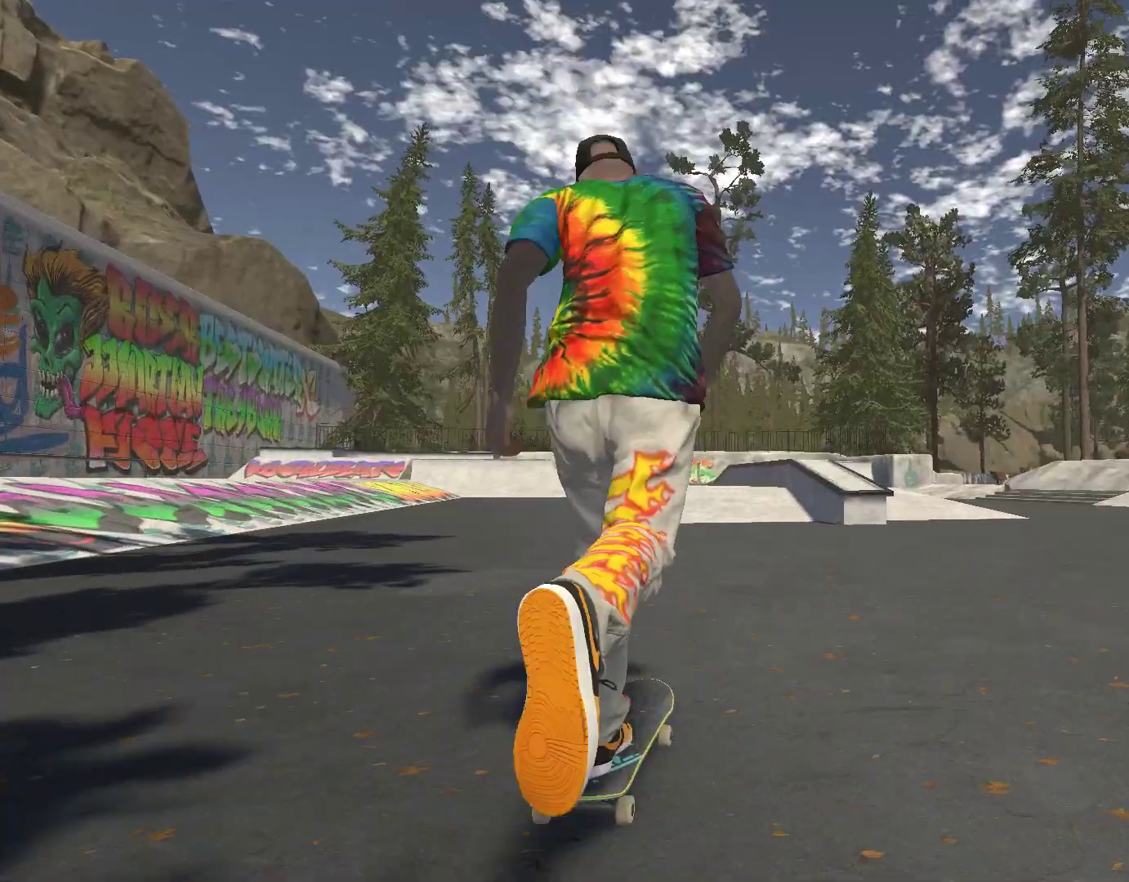
{"buttons": ["A"], "left_stick": "left", "right_stick": "center", "events": [[500, "left_stick", "left"]]}
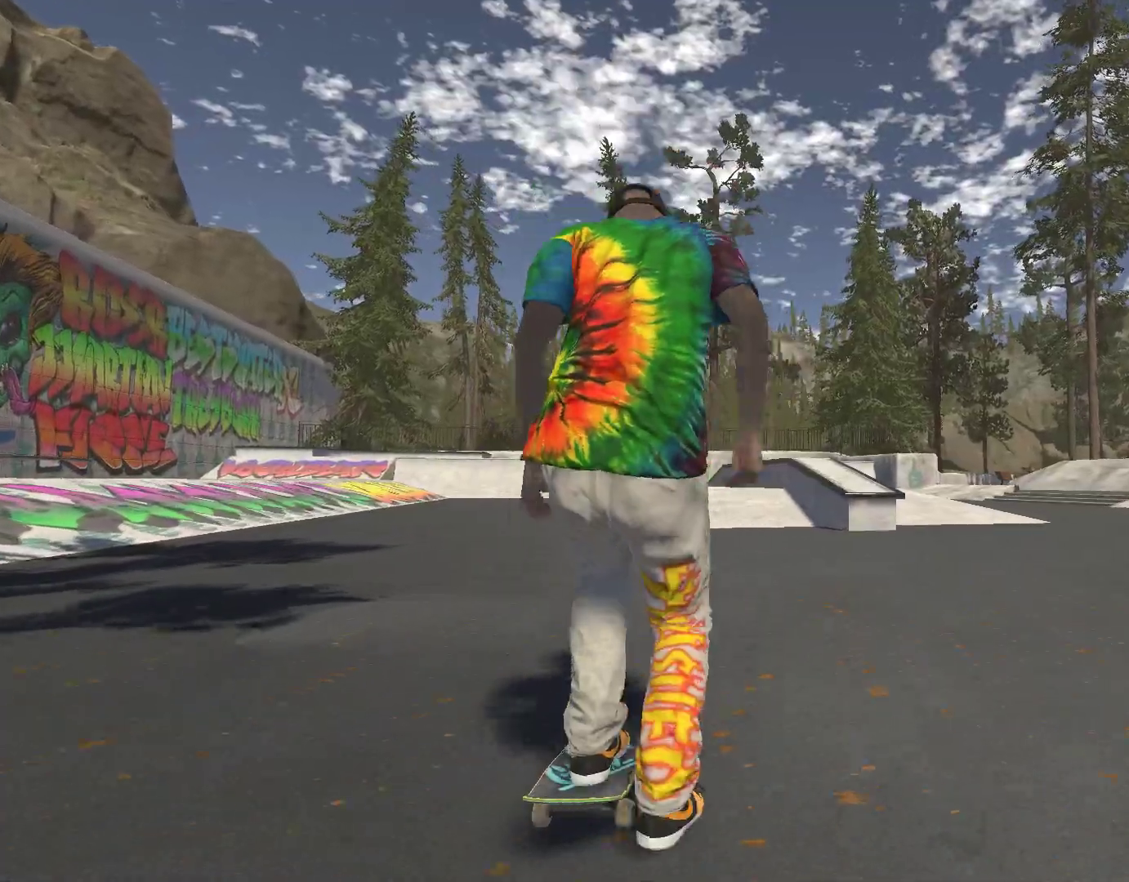
{"buttons": ["A"], "left_stick": "center", "right_stick": "center", "events": [[100, "left_stick", "center"]]}
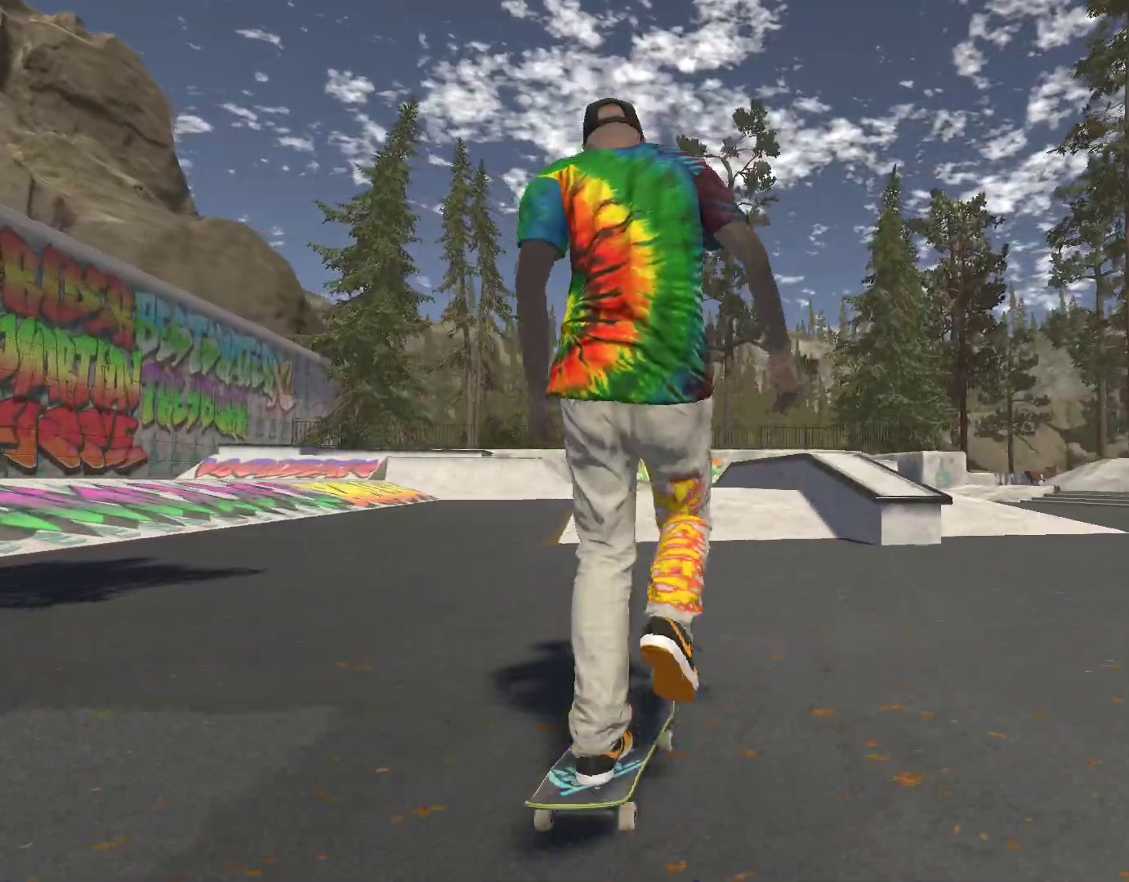
{"buttons": ["A"], "left_stick": "center", "right_stick": "center", "events": []}
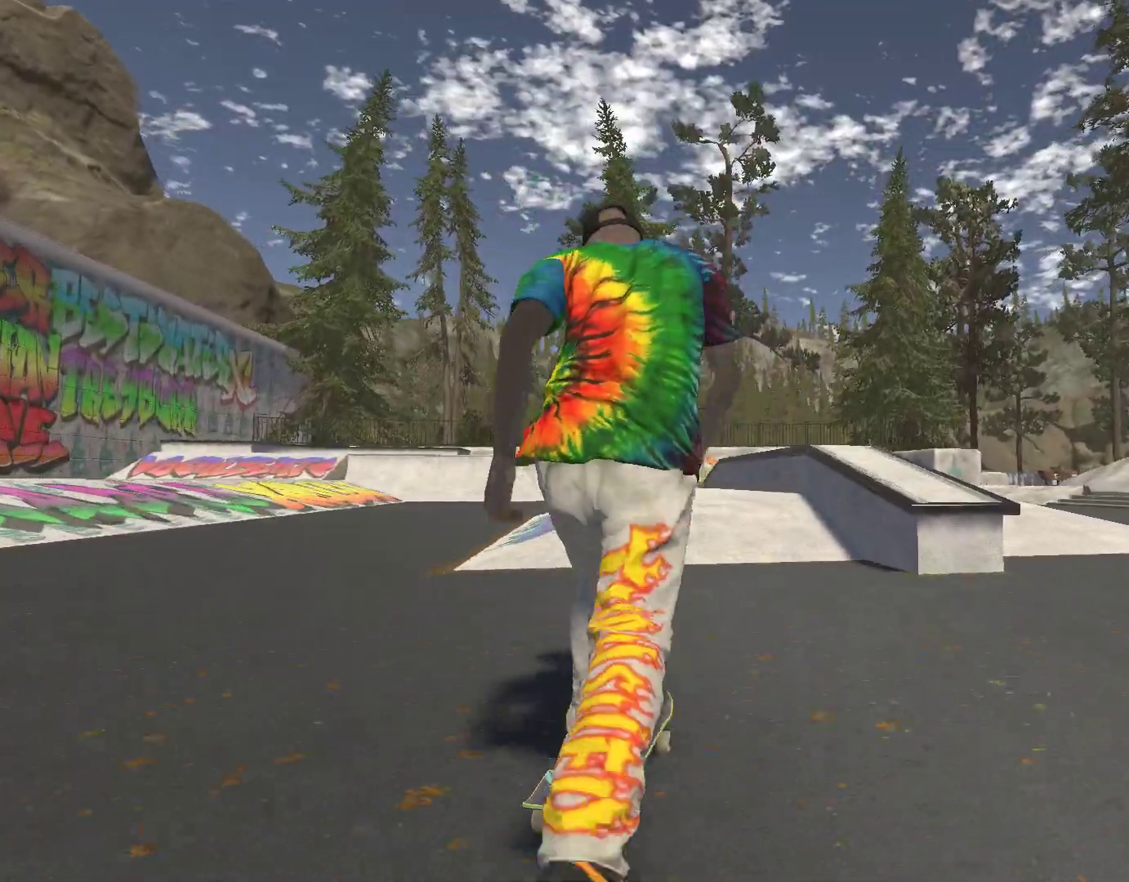
{"buttons": ["A"], "left_stick": "center", "right_stick": "center", "events": [[33, "left_stick", "left"], [167, "left_stick", "center"]]}
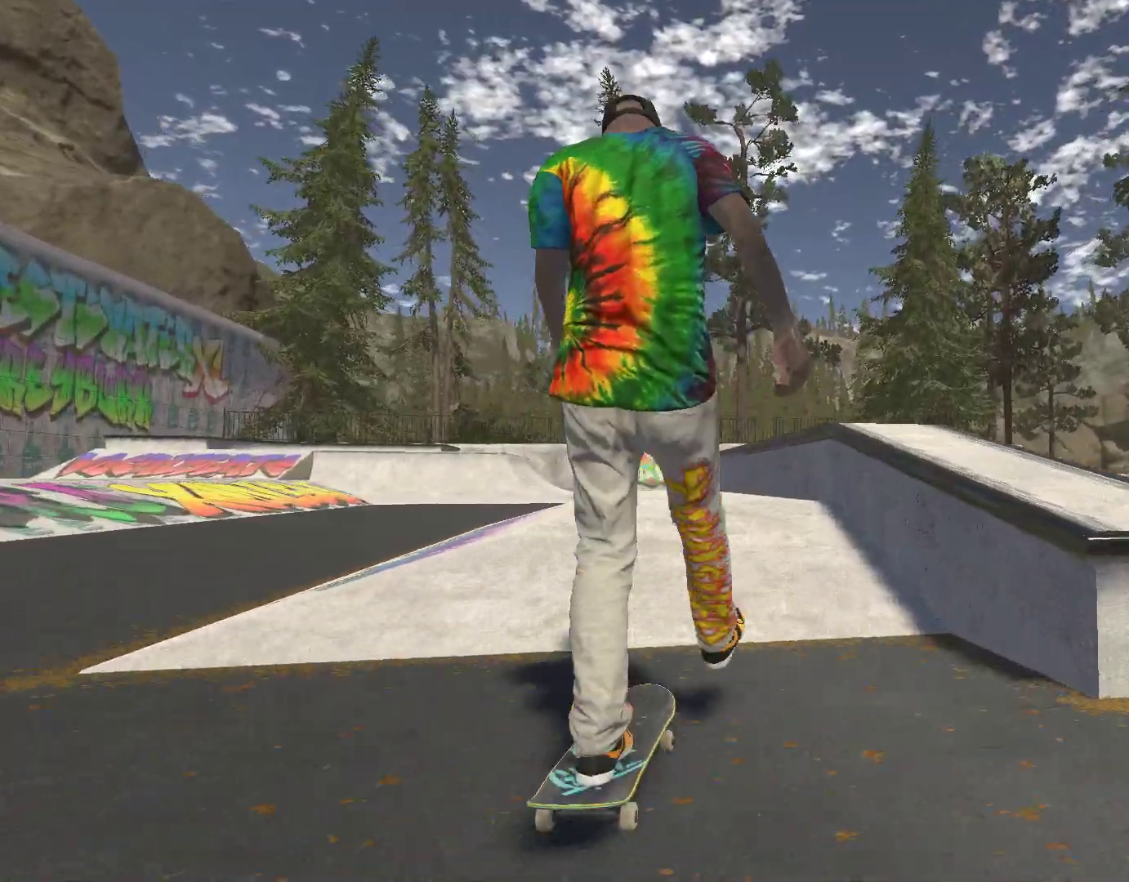
{"buttons": ["R2"], "left_stick": "down-right", "right_stick": "center", "events": [[167, "A", "up"], [233, "left_stick", "down-right"], [233, "right_stick", "down"], [467, "R2", "down"], [467, "right_stick", "center"]]}
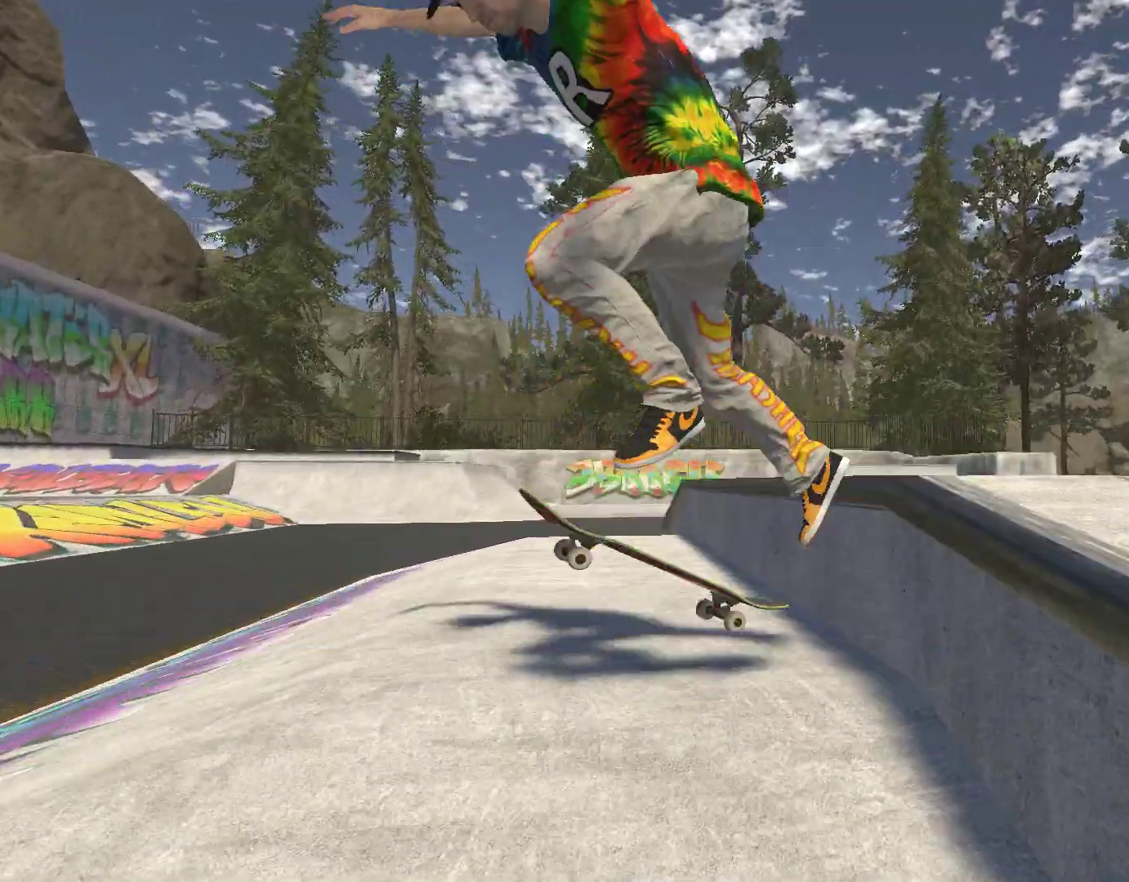
{"buttons": [], "left_stick": "center", "right_stick": "center", "events": [[67, "left_stick", "center"], [400, "R2", "up"]]}